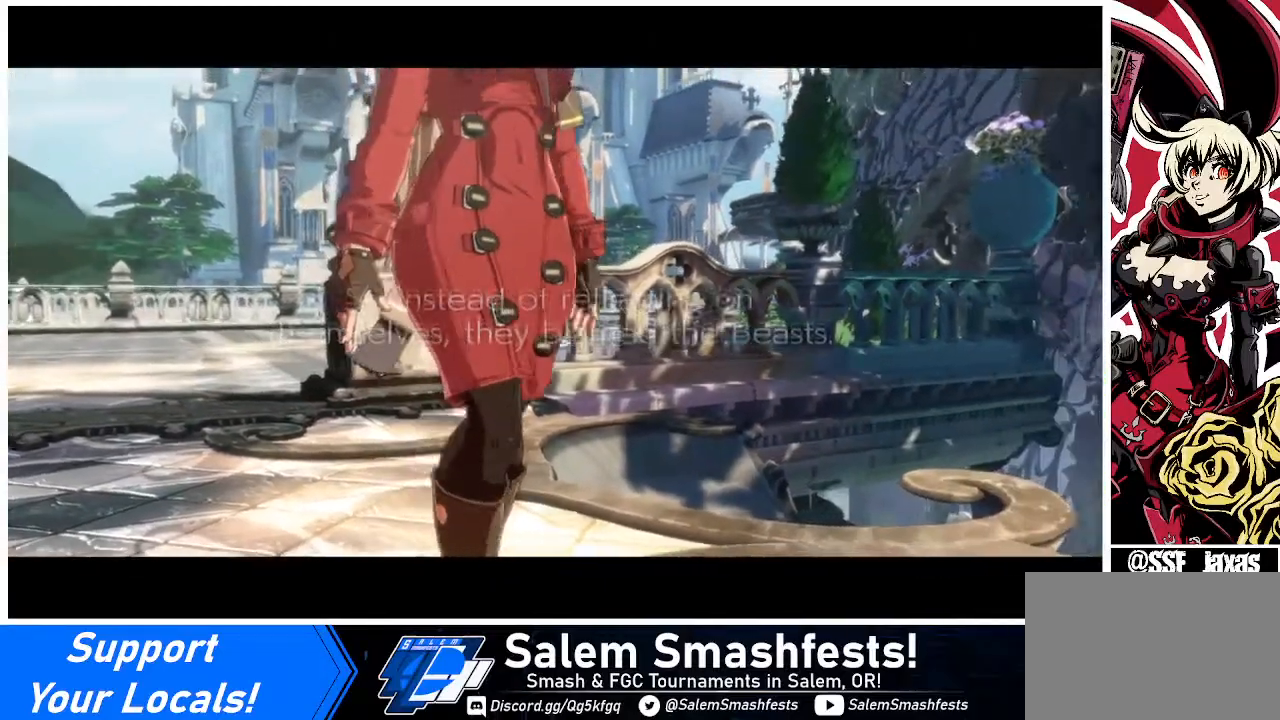
Gameplay with a controller (arcade stick); each line is a JSON object with the inputs held at the frame after it. "events" lists button and stick changes between this image and that frame as [ms after this image, input, new state], when the widget could be followed in between. Not read: L3 R3 other_buttons.
{"buttons": [], "events": []}
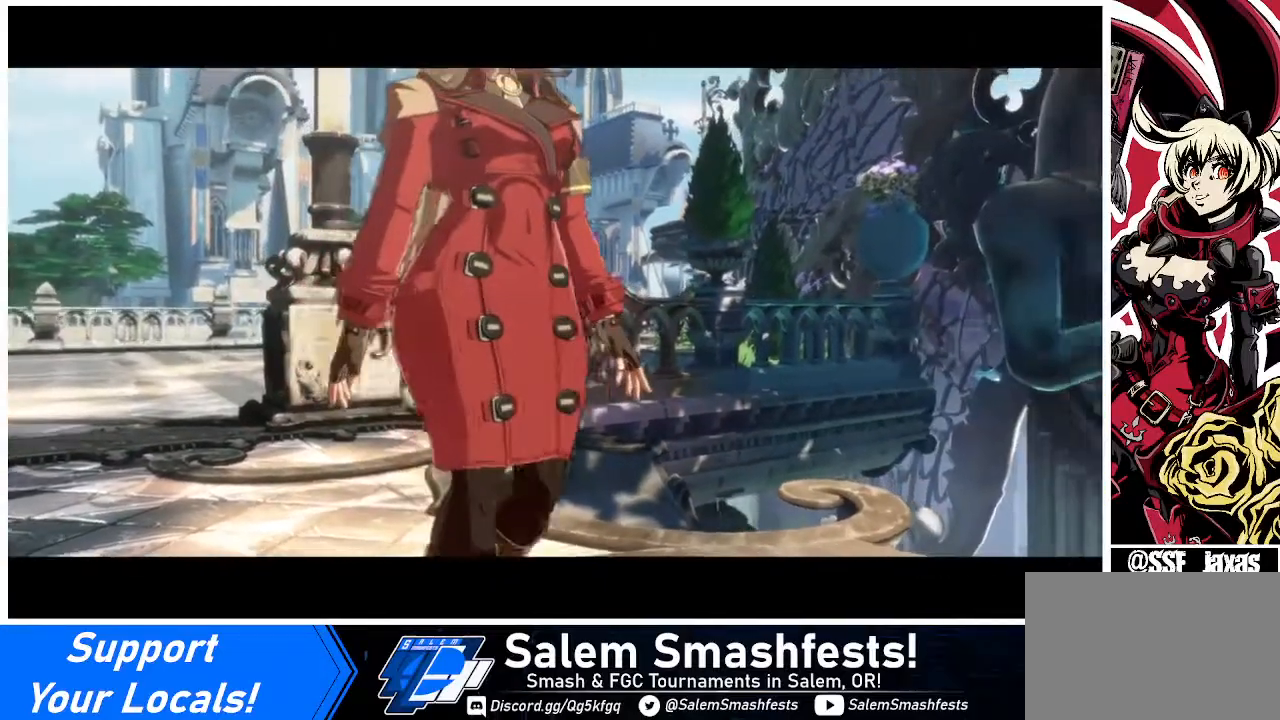
{"buttons": [], "events": []}
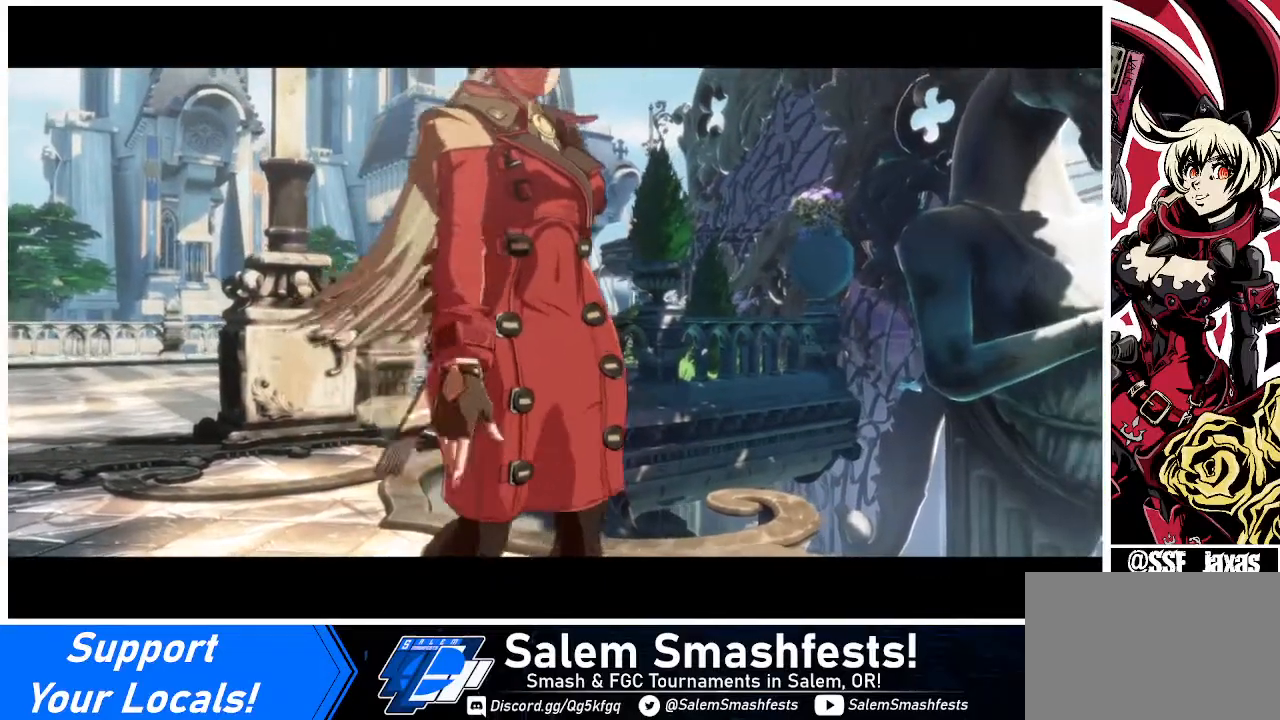
{"buttons": [], "events": []}
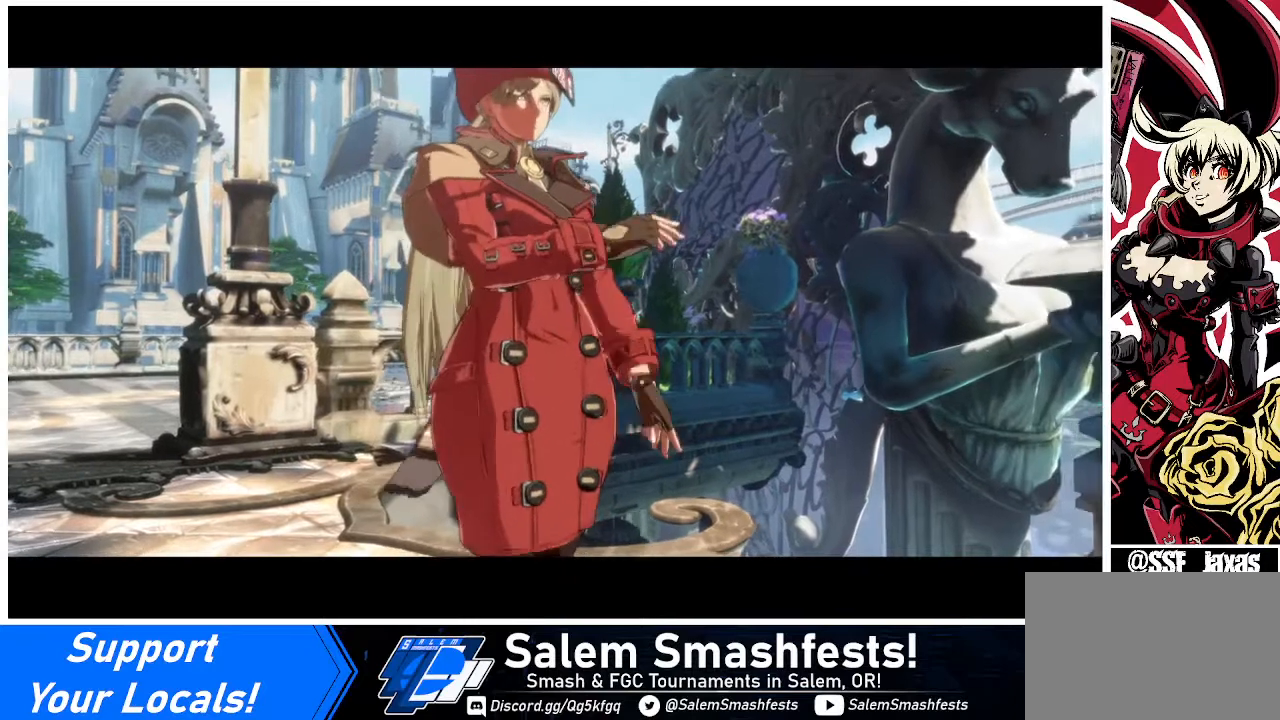
{"buttons": [], "events": []}
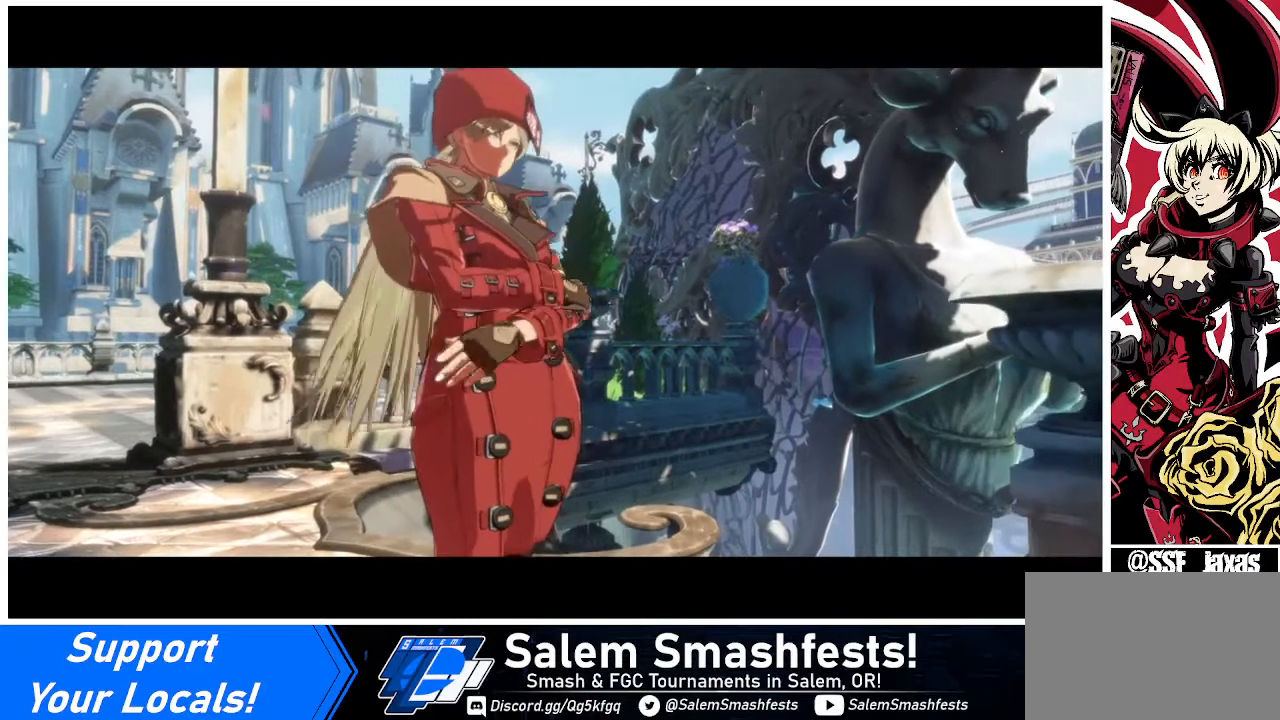
{"buttons": [], "events": []}
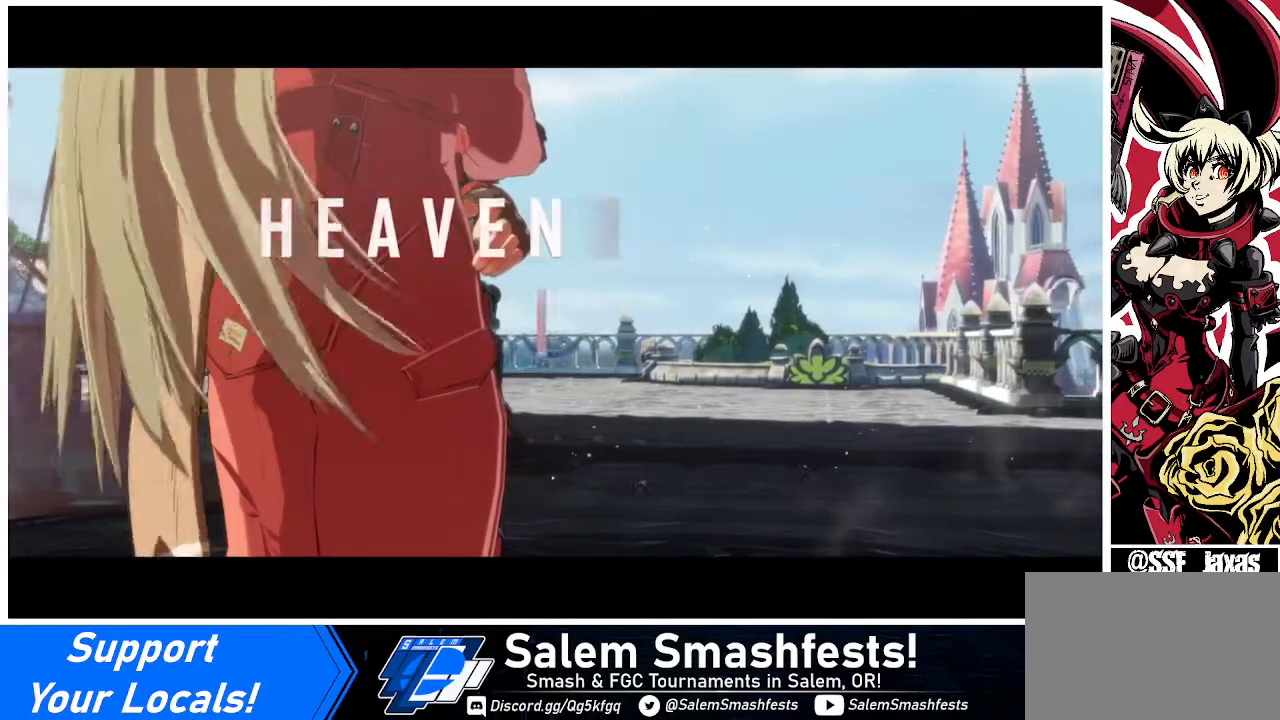
{"buttons": ["DPAD_UP"], "events": [[120, "DPAD_DOWN", "down"], [320, "DPAD_DOWN", "up"], [400, "DPAD_UP", "down"]]}
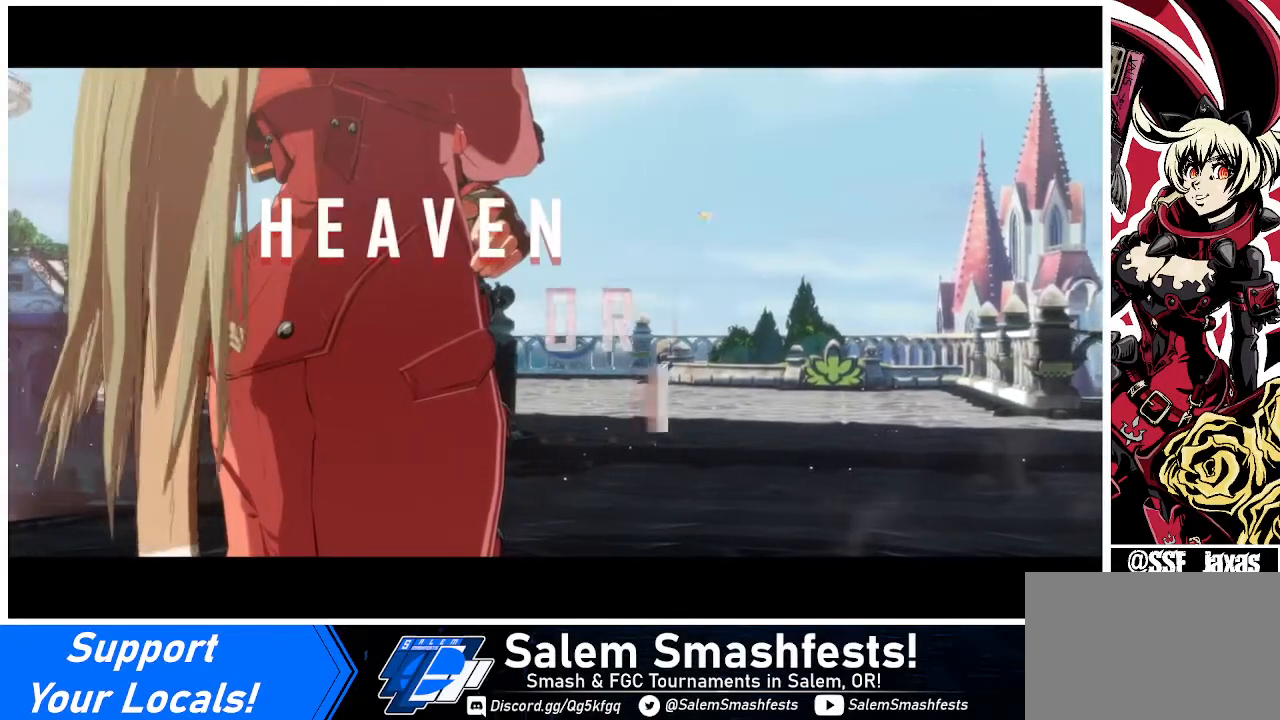
{"buttons": [], "events": [[40, "DPAD_UP", "up"]]}
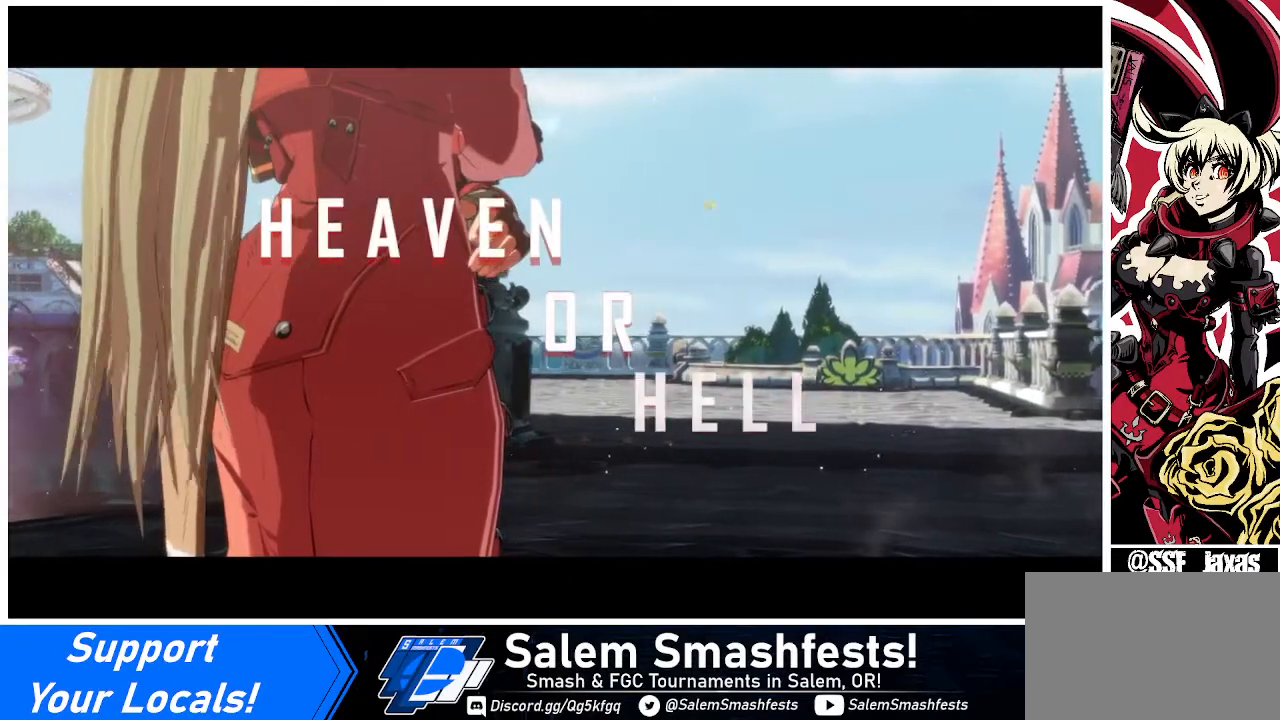
{"buttons": [], "events": []}
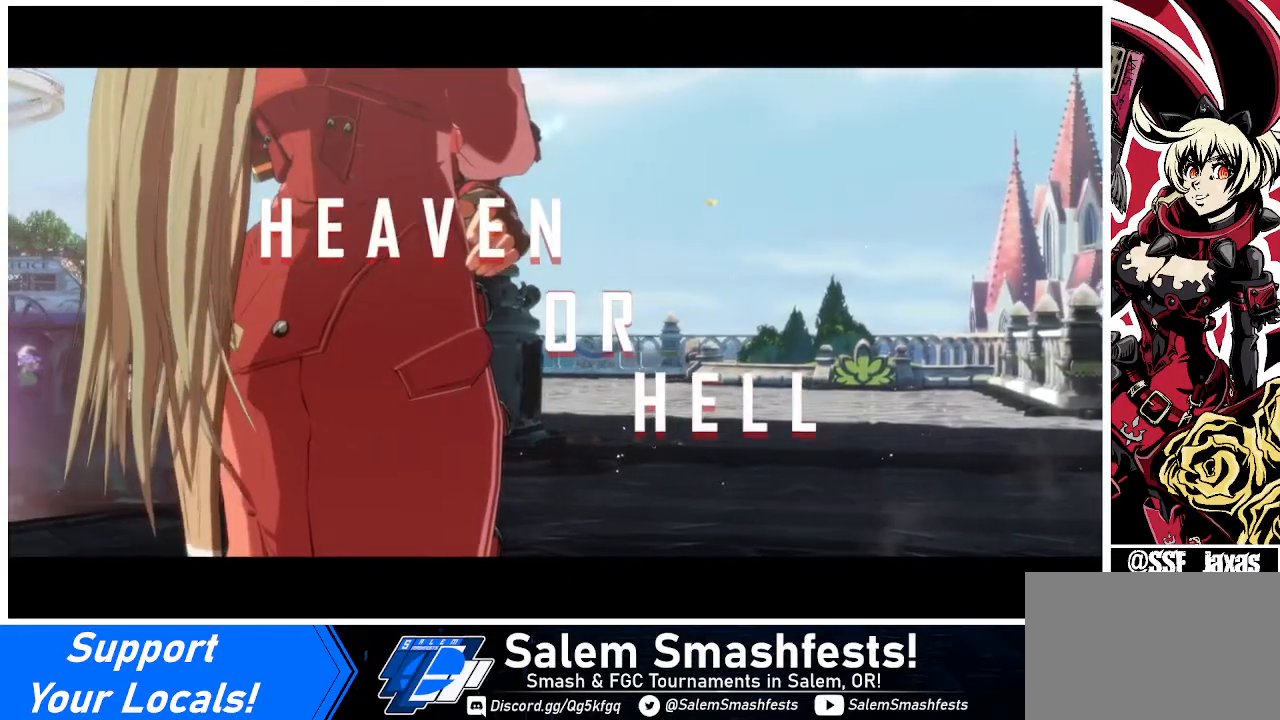
{"buttons": [], "events": []}
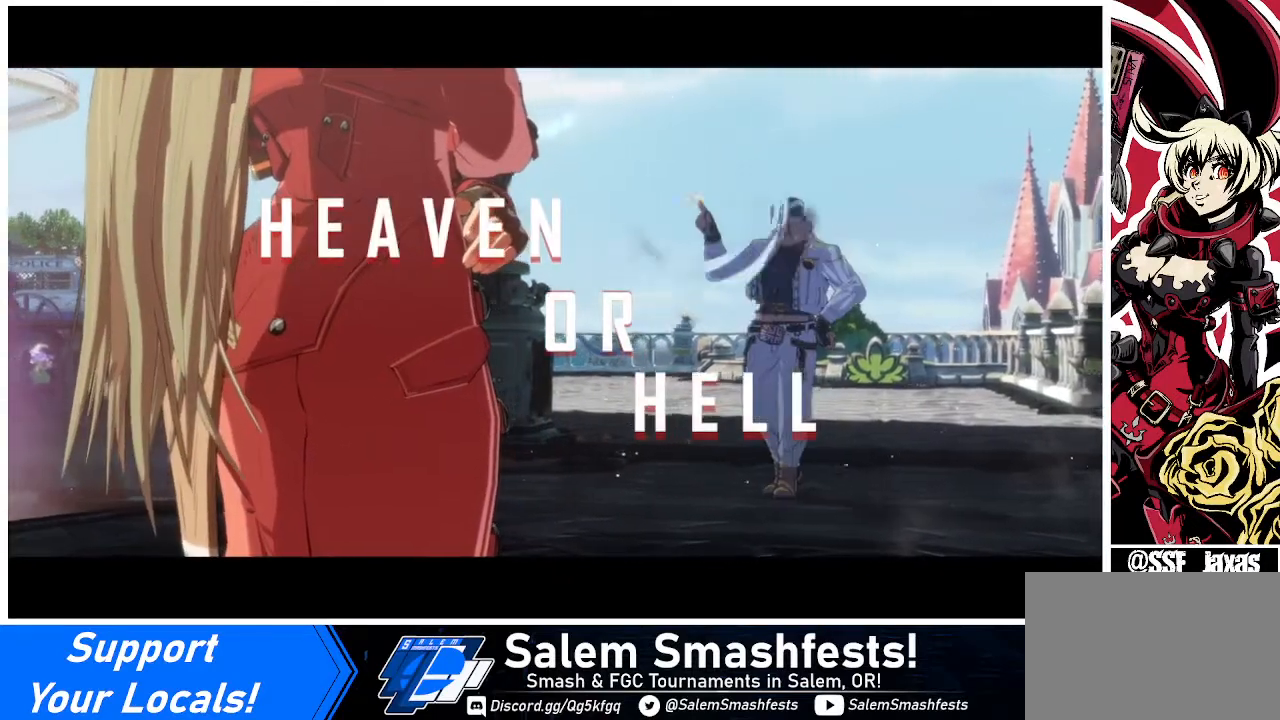
{"buttons": [], "events": []}
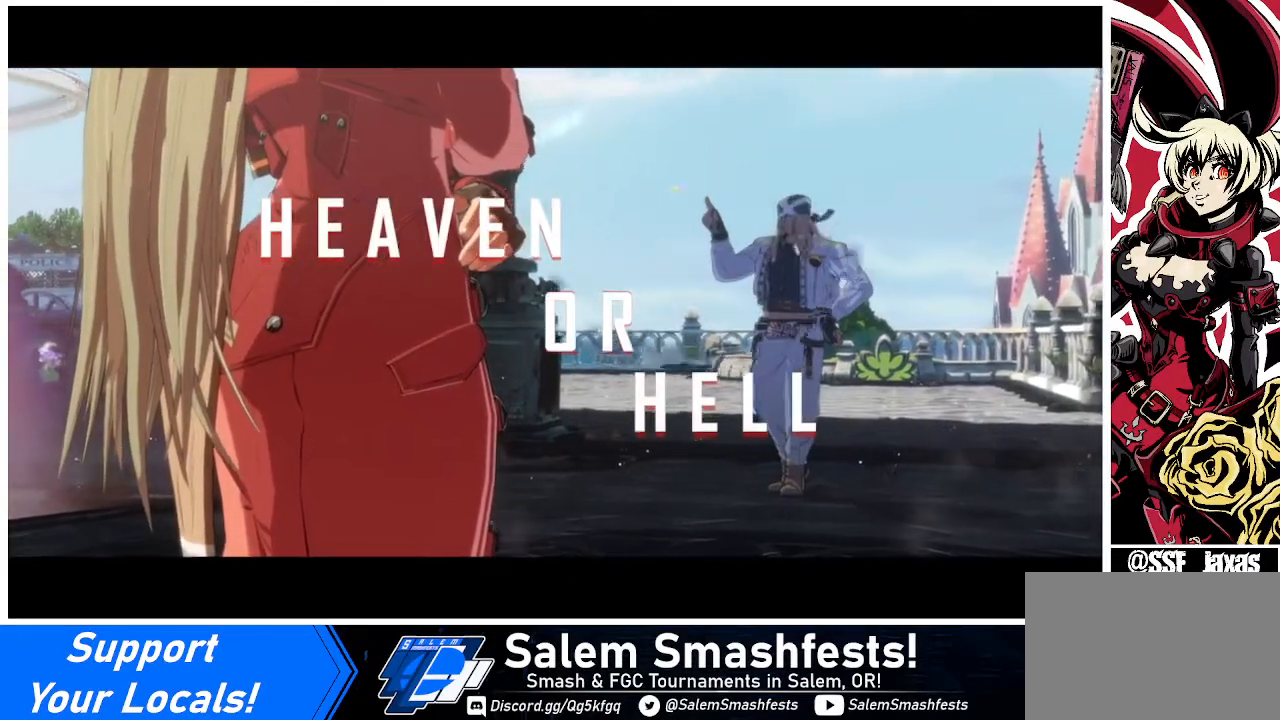
{"buttons": [], "events": []}
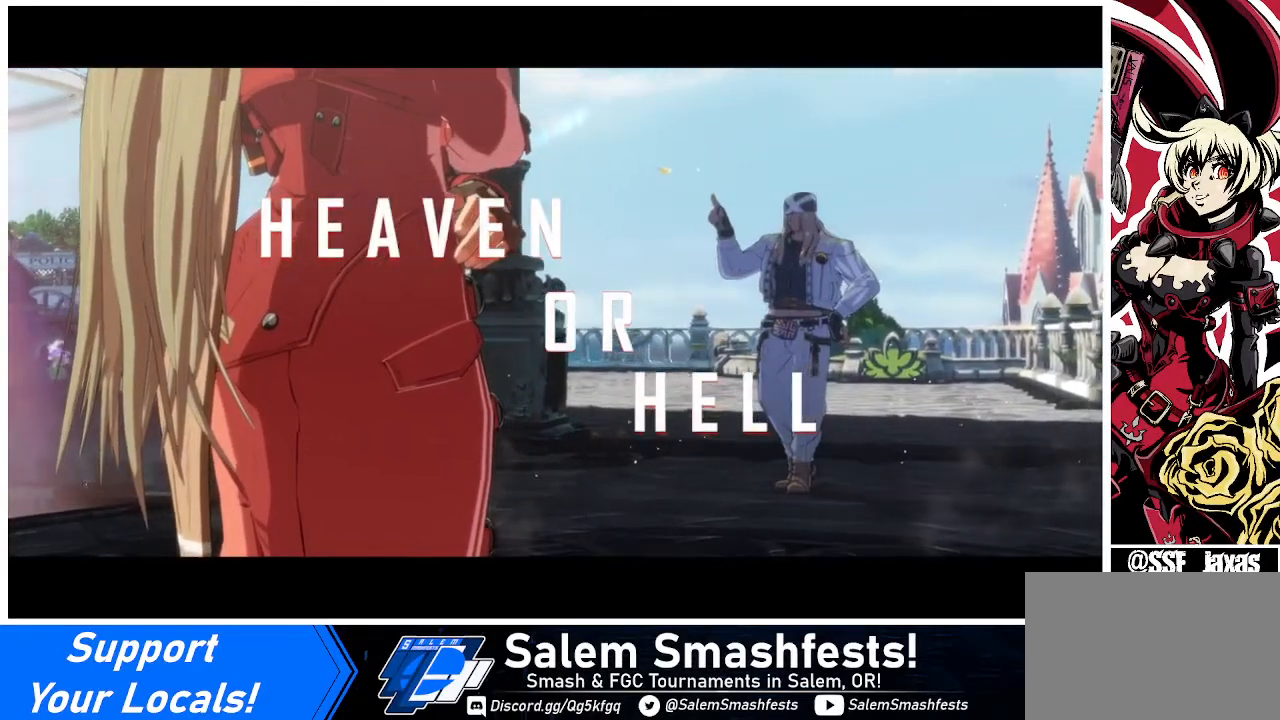
{"buttons": [], "events": []}
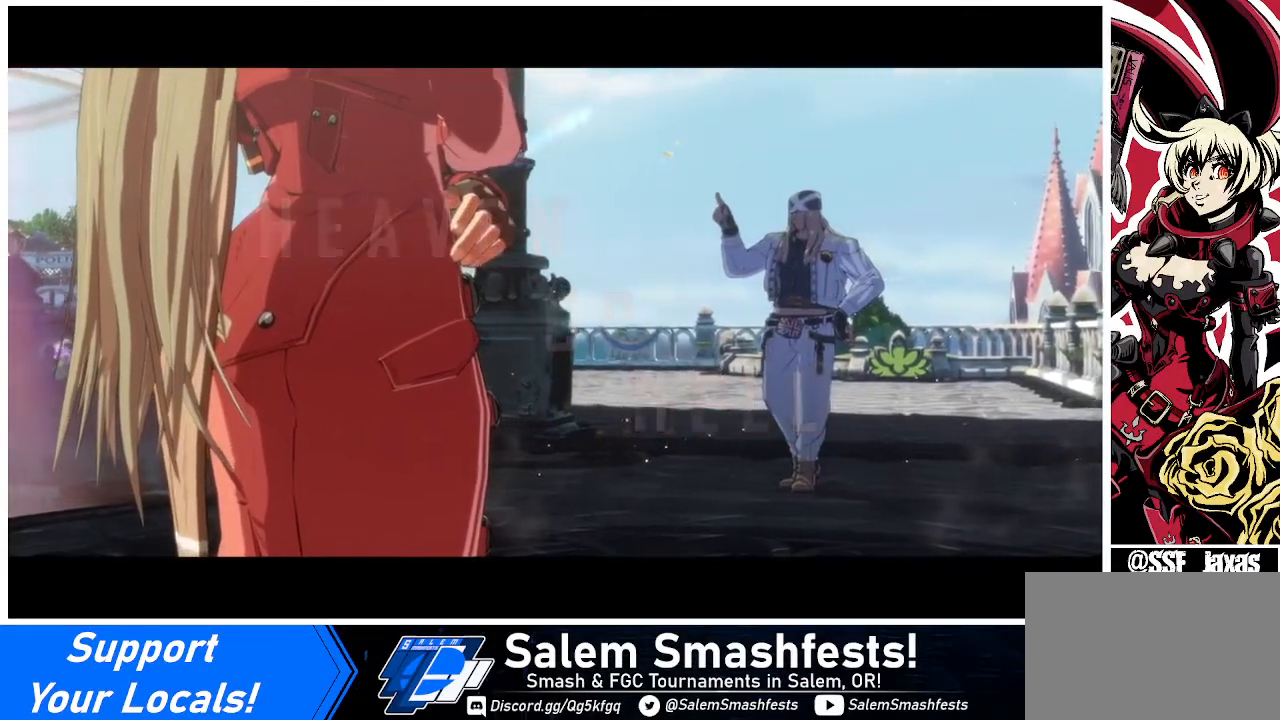
{"buttons": ["DPAD_RIGHT"], "events": [[160, "DPAD_LEFT", "down"], [200, "DPAD_DOWN", "down"], [200, "DPAD_LEFT", "up"], [400, "DPAD_DOWN", "up"], [400, "DPAD_RIGHT", "down"]]}
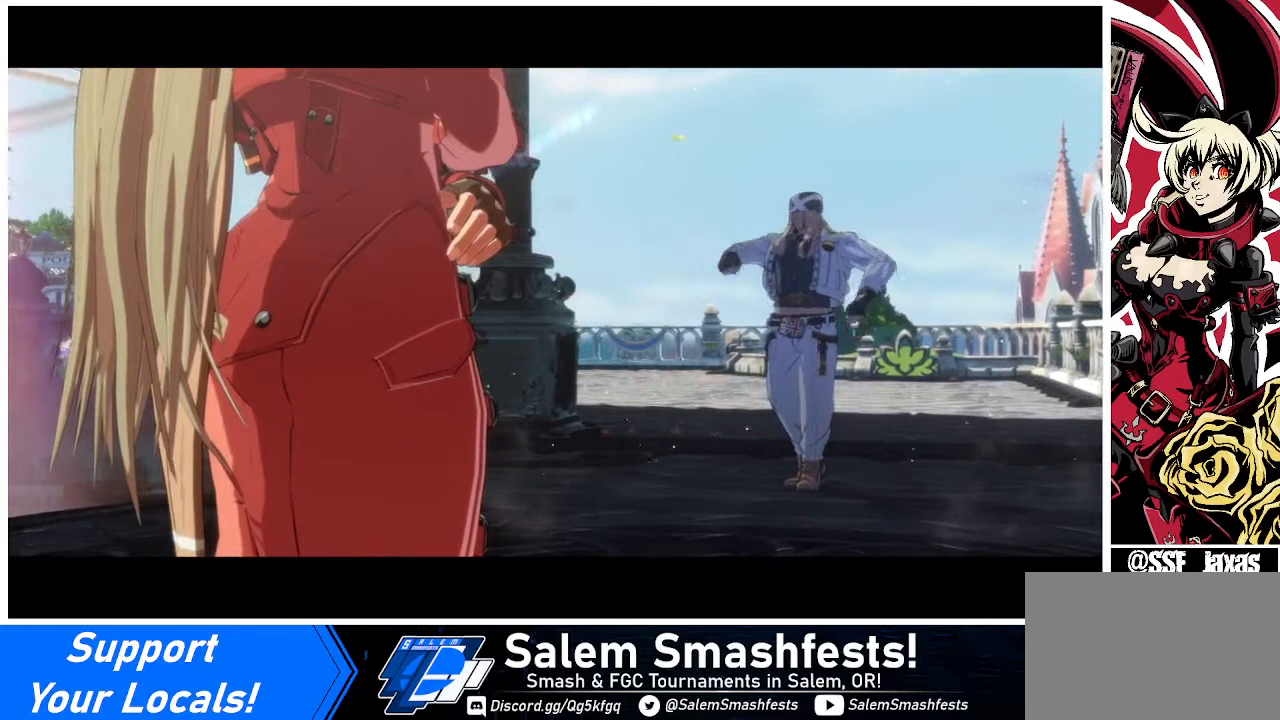
{"buttons": ["DPAD_LEFT"], "events": [[40, "DPAD_LEFT", "down"], [40, "DPAD_RIGHT", "up"], [80, "DPAD_DOWN", "down"], [200, "DPAD_LEFT", "up"], [320, "DPAD_DOWN", "up"], [360, "DPAD_LEFT", "down"]]}
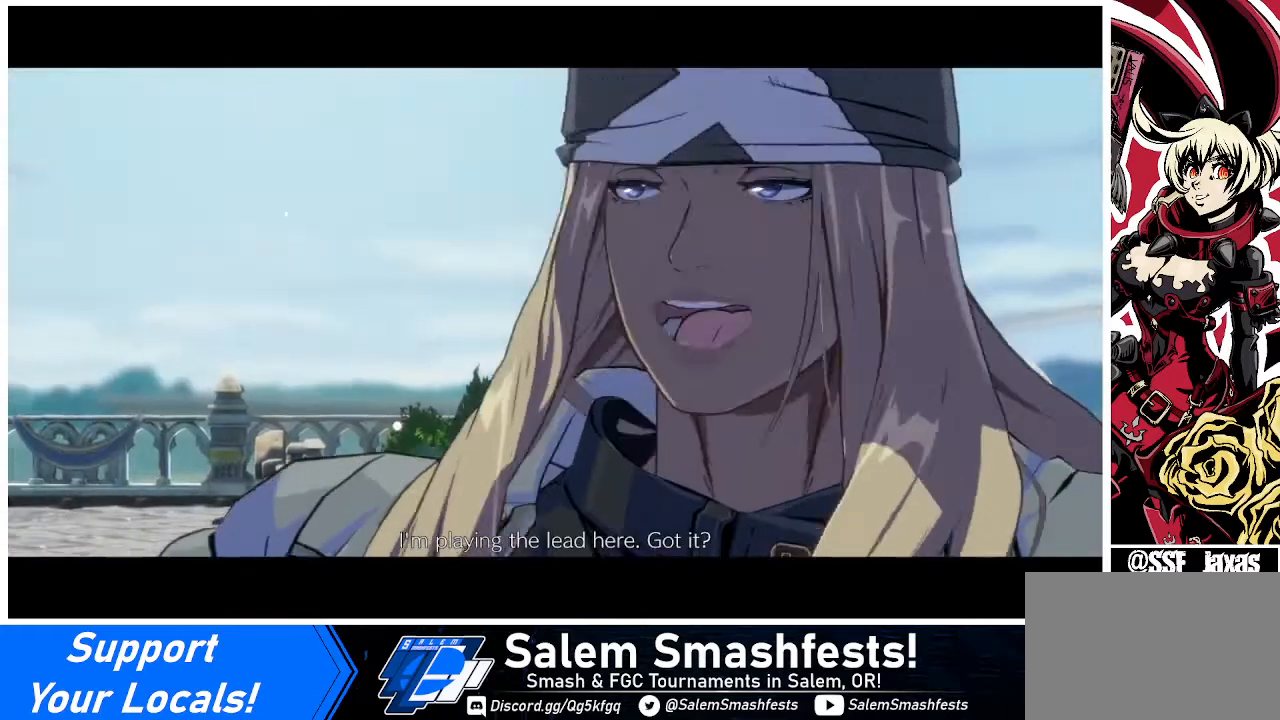
{"buttons": ["DPAD_LEFT"], "events": []}
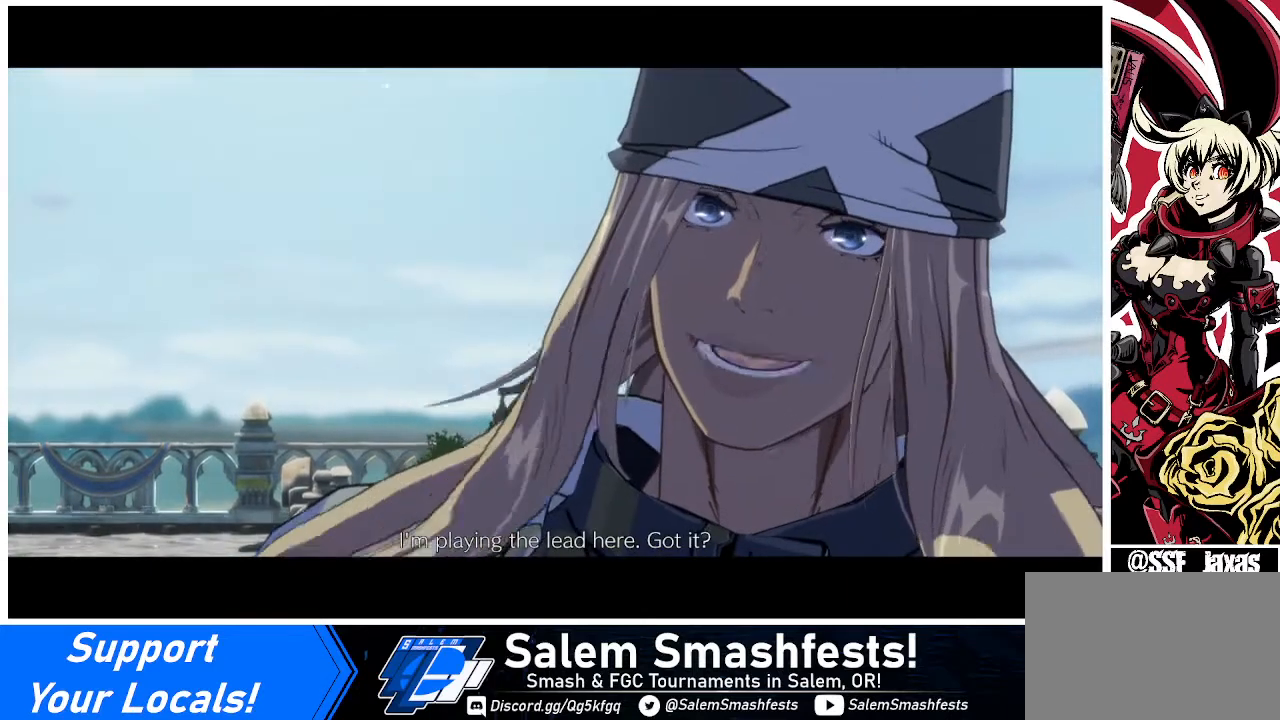
{"buttons": ["DPAD_LEFT"], "events": []}
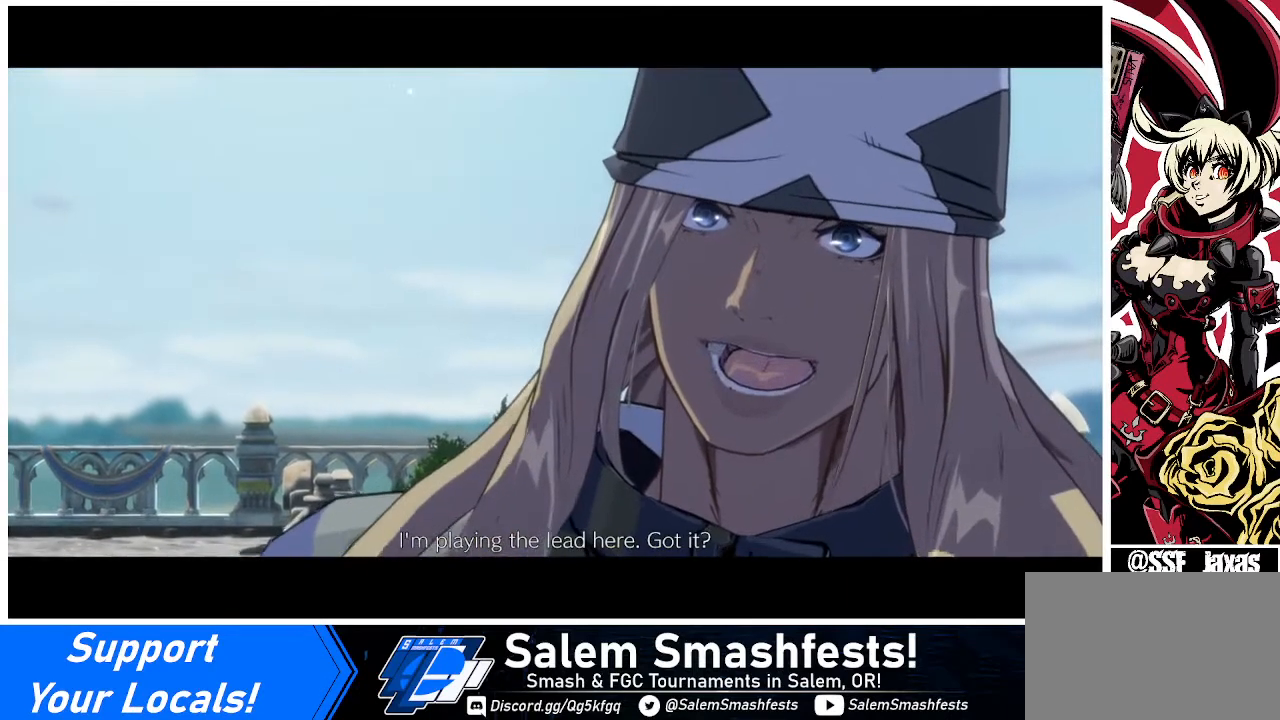
{"buttons": [], "events": [[360, "DPAD_LEFT", "up"]]}